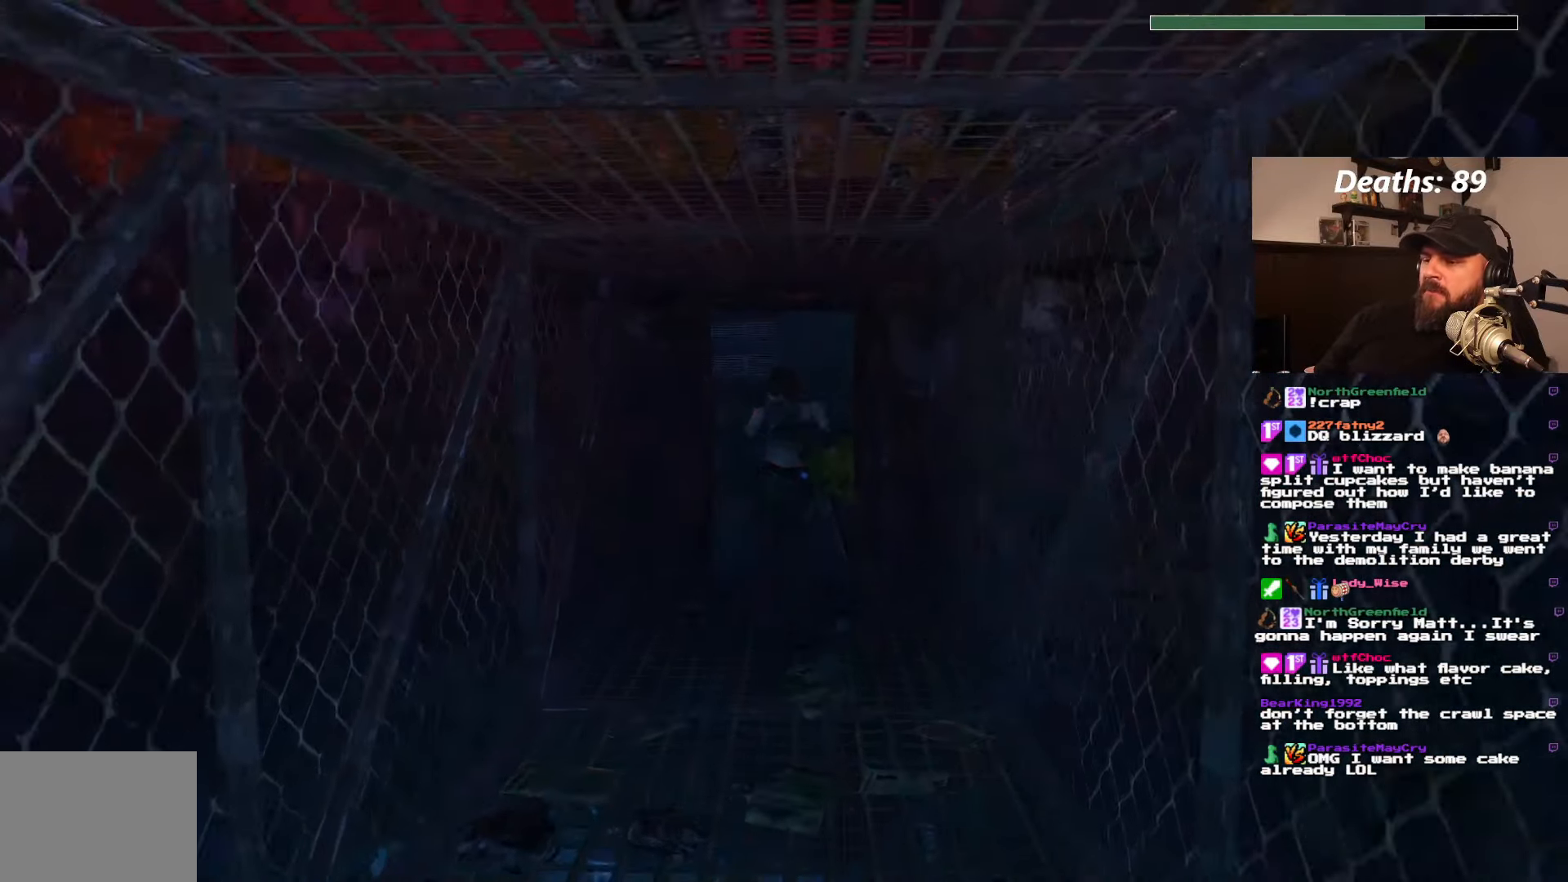
Gameplay with a controller (PlayStation layout); each line is a JSON object with the inputs held at the frame after it. "events" lists button and stick changes between this image and that frame as [ms after this image, input, new state], when the widget could be followed in between. Not read: L3 R3.
{"buttons": ["DPAD_UP"], "left_stick": "center", "right_stick": "center", "events": [[184, "DPAD_LEFT", "down"], [317, "DPAD_LEFT", "up"]]}
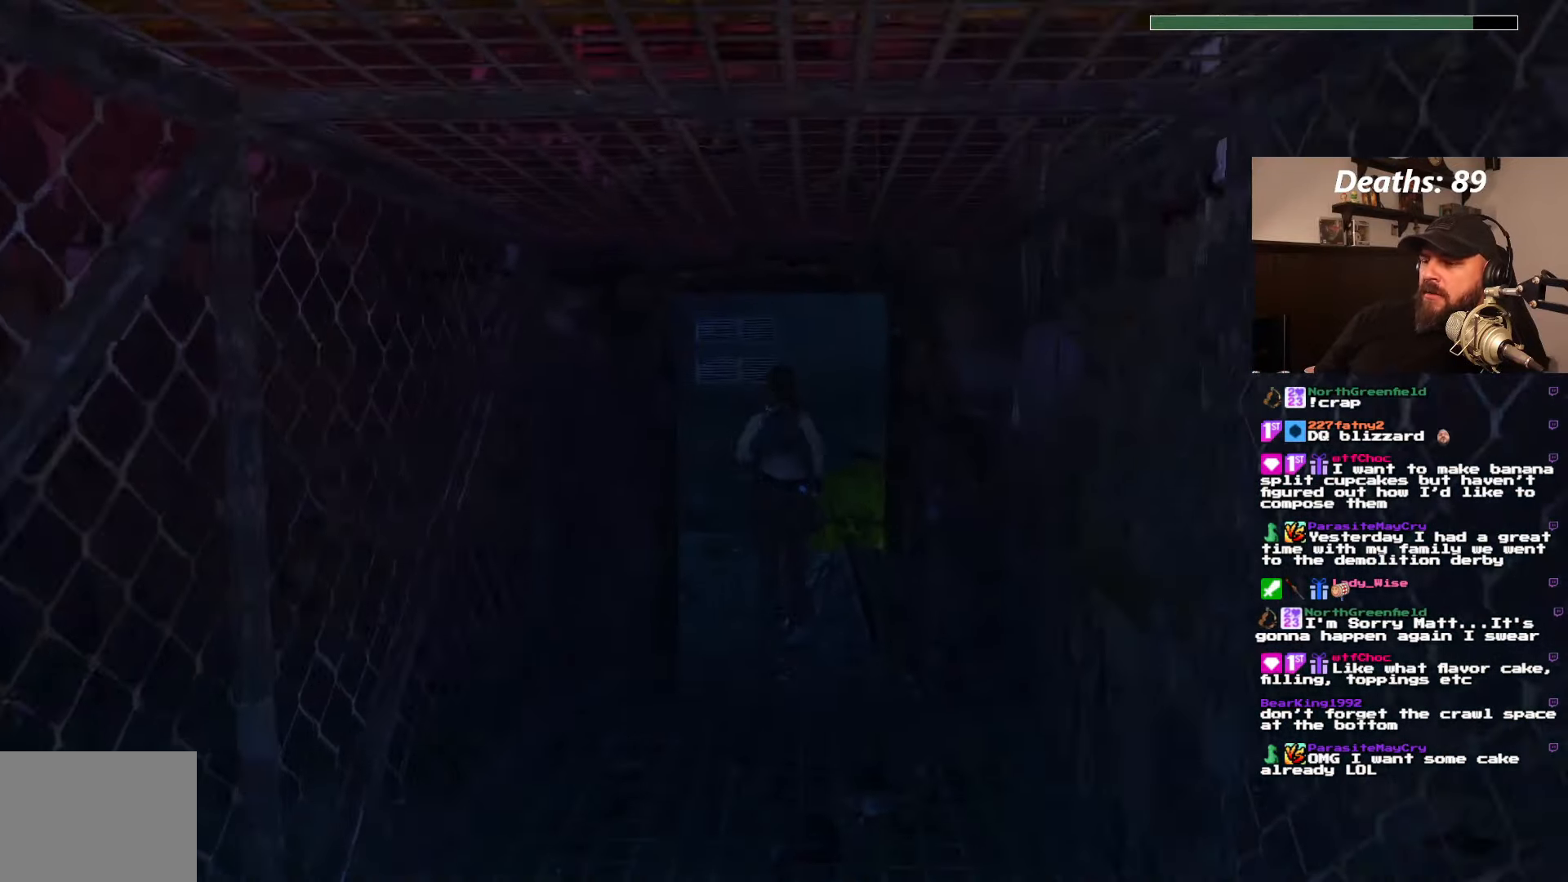
{"buttons": ["DPAD_UP", "DPAD_LEFT"], "left_stick": "center", "right_stick": "center", "events": [[317, "DPAD_LEFT", "down"]]}
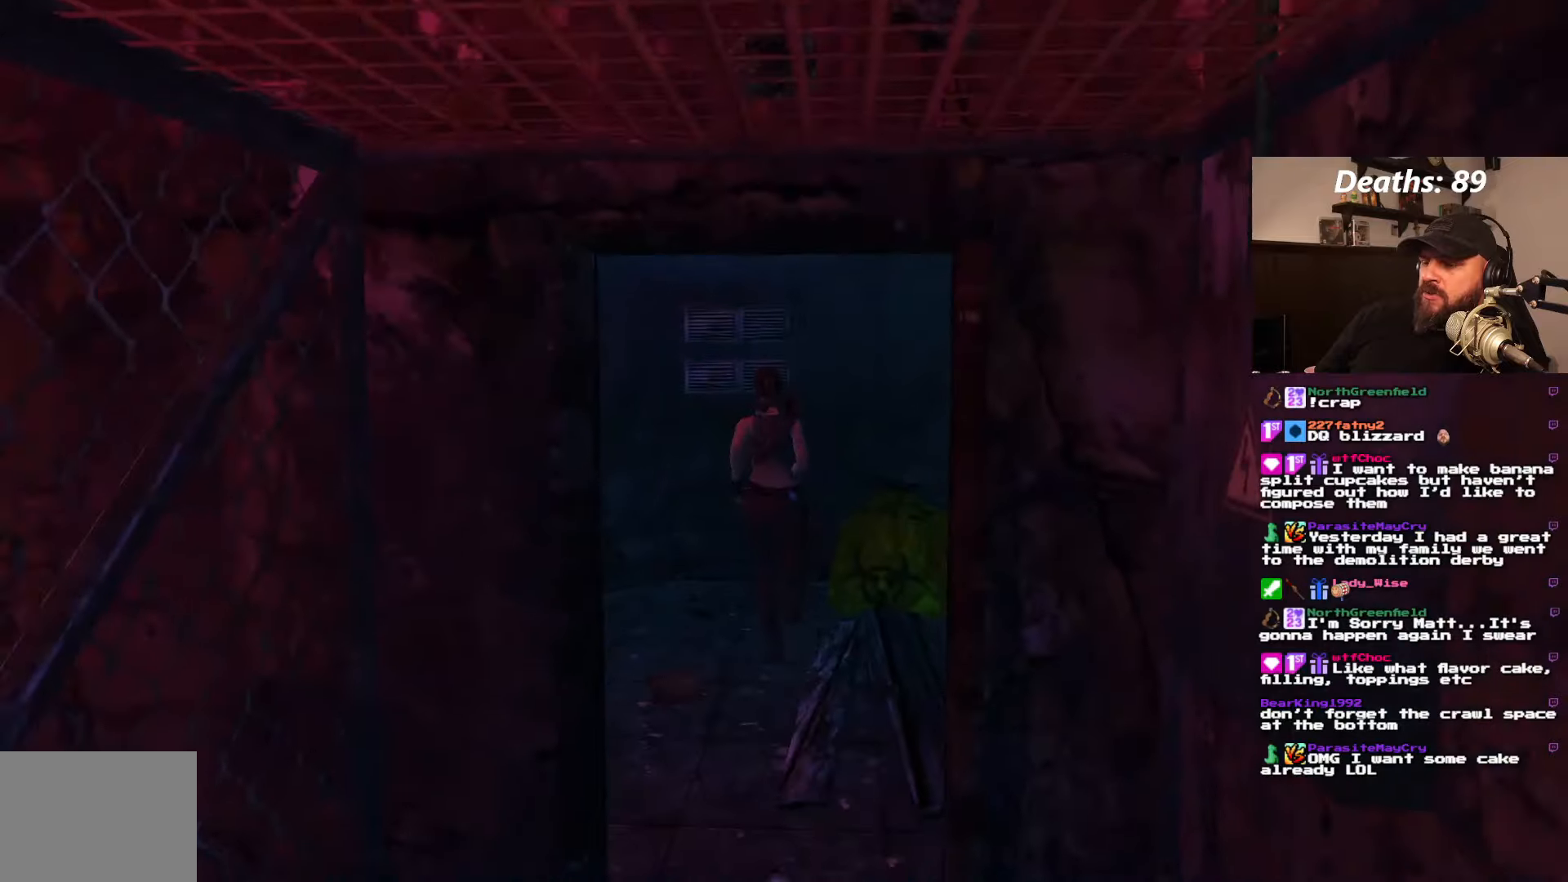
{"buttons": ["DPAD_UP", "DPAD_LEFT"], "left_stick": "center", "right_stick": "center", "events": []}
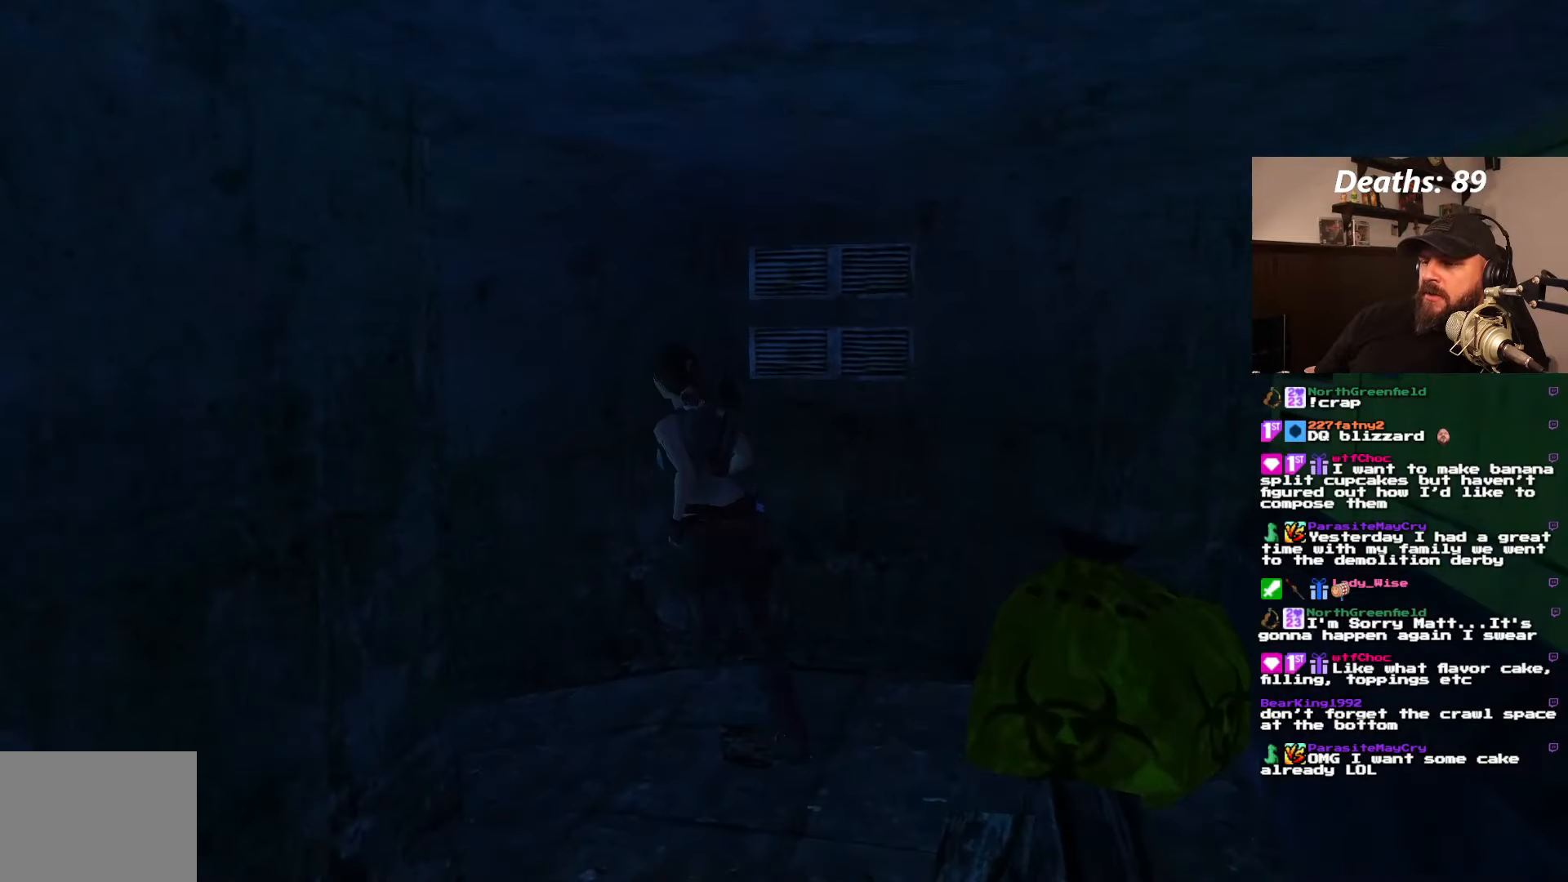
{"buttons": [], "left_stick": "center", "right_stick": "center", "events": [[233, "DPAD_LEFT", "up"], [316, "DPAD_UP", "up"]]}
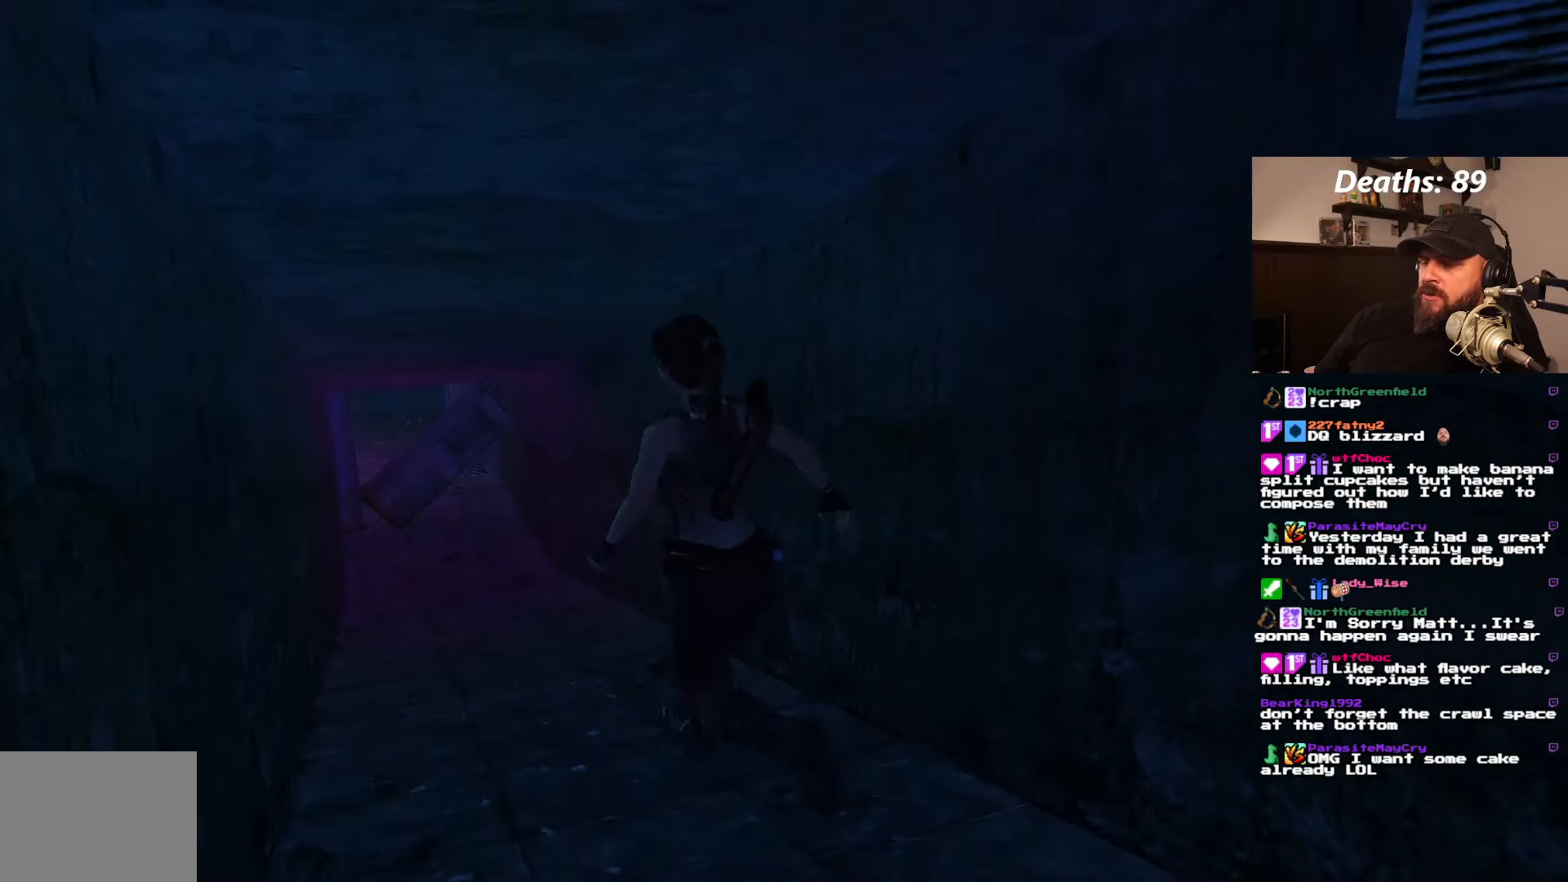
{"buttons": [], "left_stick": "center", "right_stick": "center", "events": []}
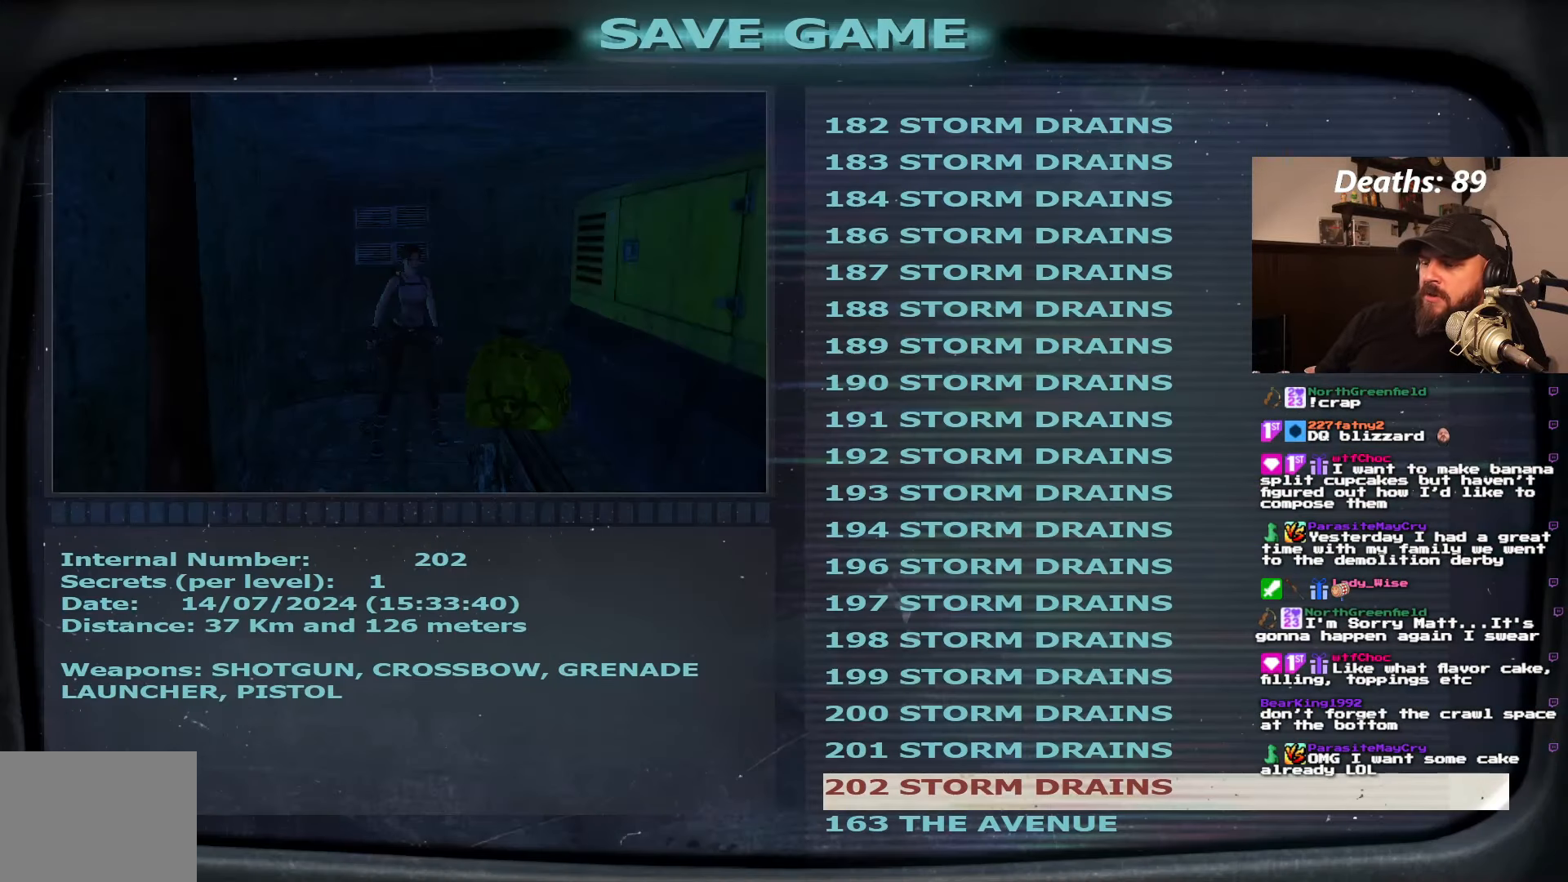
{"buttons": ["DPAD_DOWN"], "left_stick": "center", "right_stick": "center", "events": [[50, "DPAD_DOWN", "down"], [200, "DPAD_DOWN", "up"], [450, "DPAD_DOWN", "down"]]}
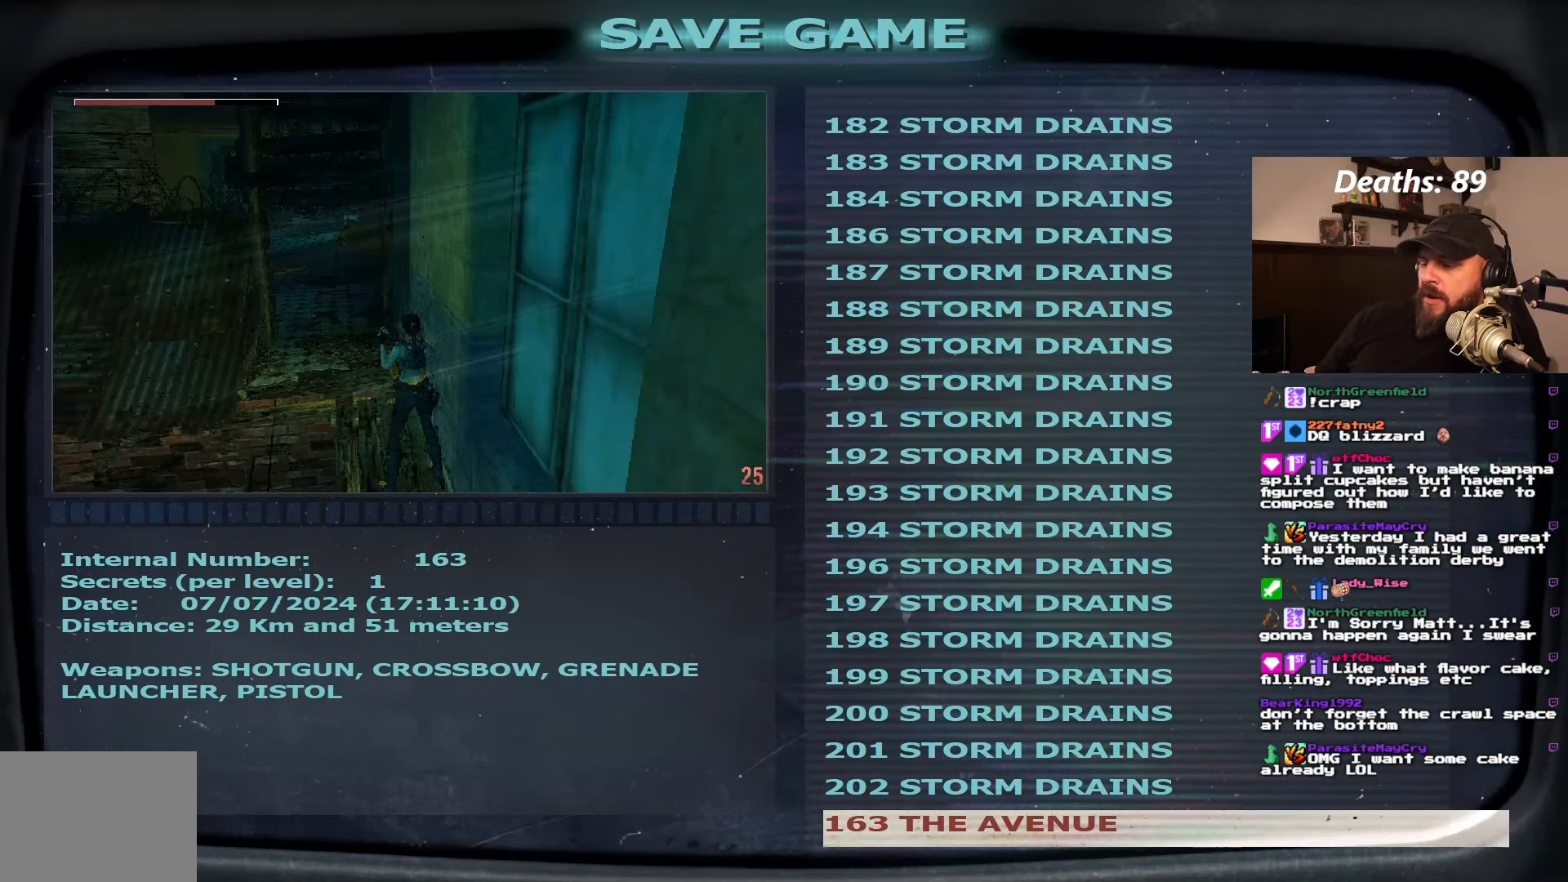
{"buttons": ["DPAD_UP"], "left_stick": "center", "right_stick": "center", "events": [[83, "DPAD_DOWN", "up"], [383, "DPAD_UP", "down"]]}
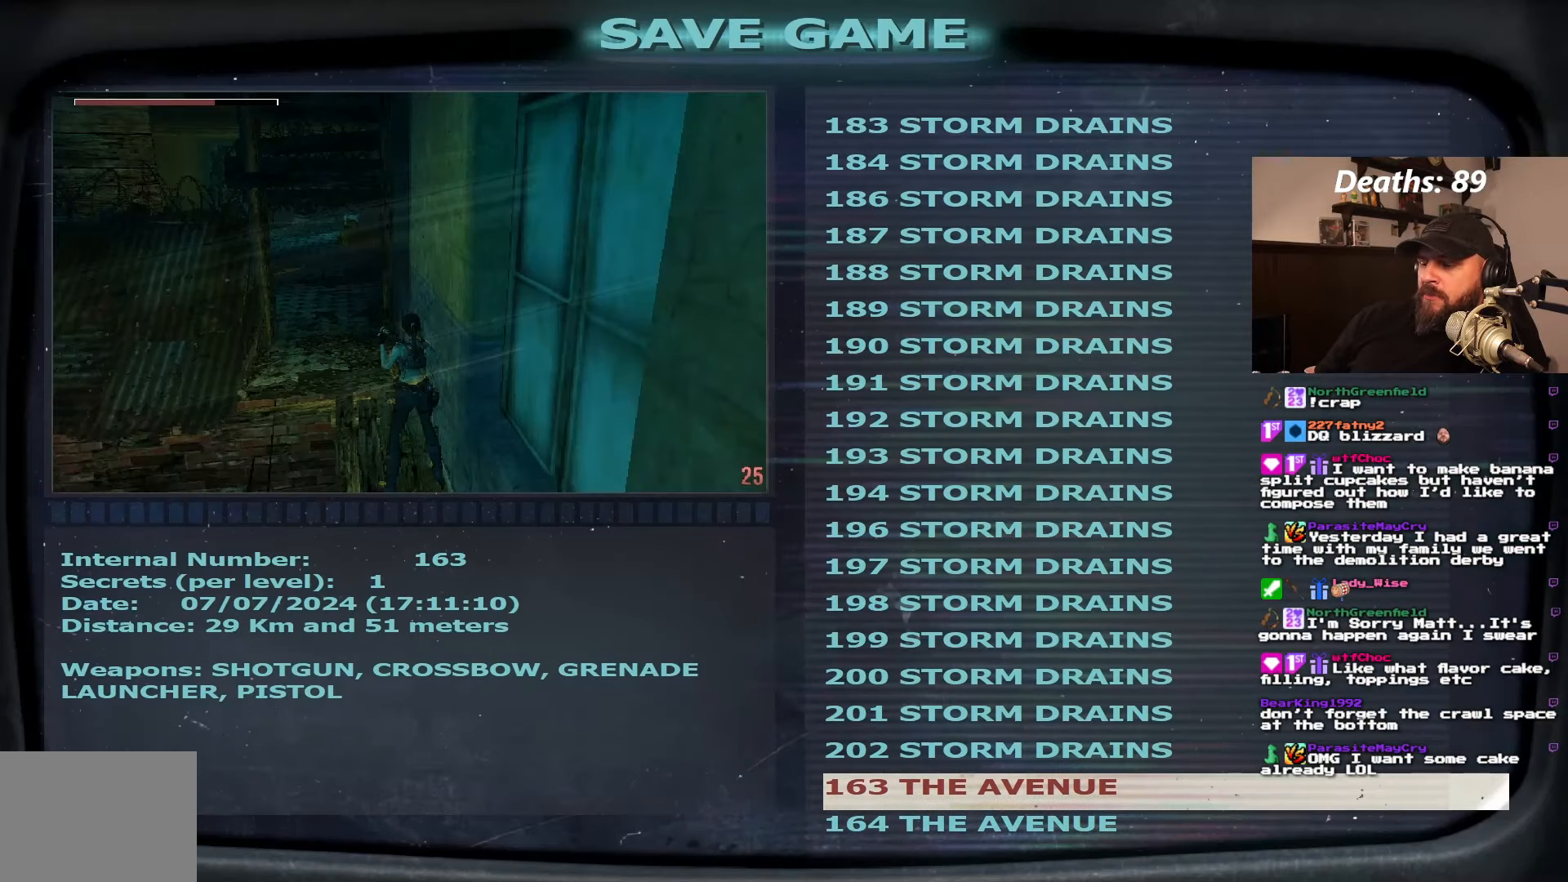
{"buttons": [], "left_stick": "center", "right_stick": "center", "events": [[33, "DPAD_UP", "up"], [300, "CROSS", "down"], [416, "CROSS", "up"]]}
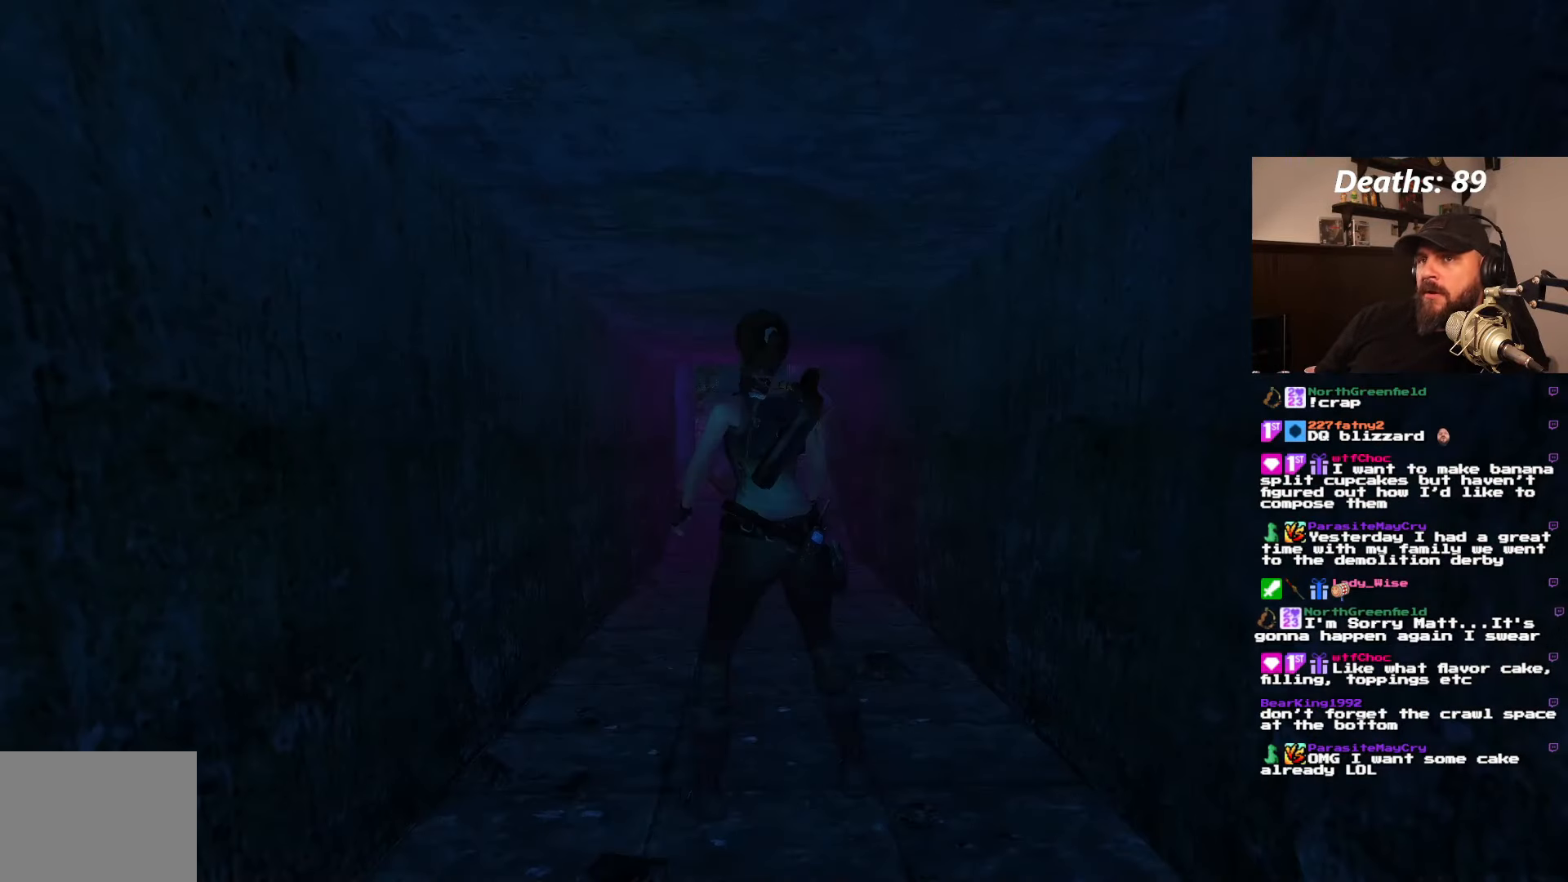
{"buttons": [], "left_stick": "center", "right_stick": "center", "events": []}
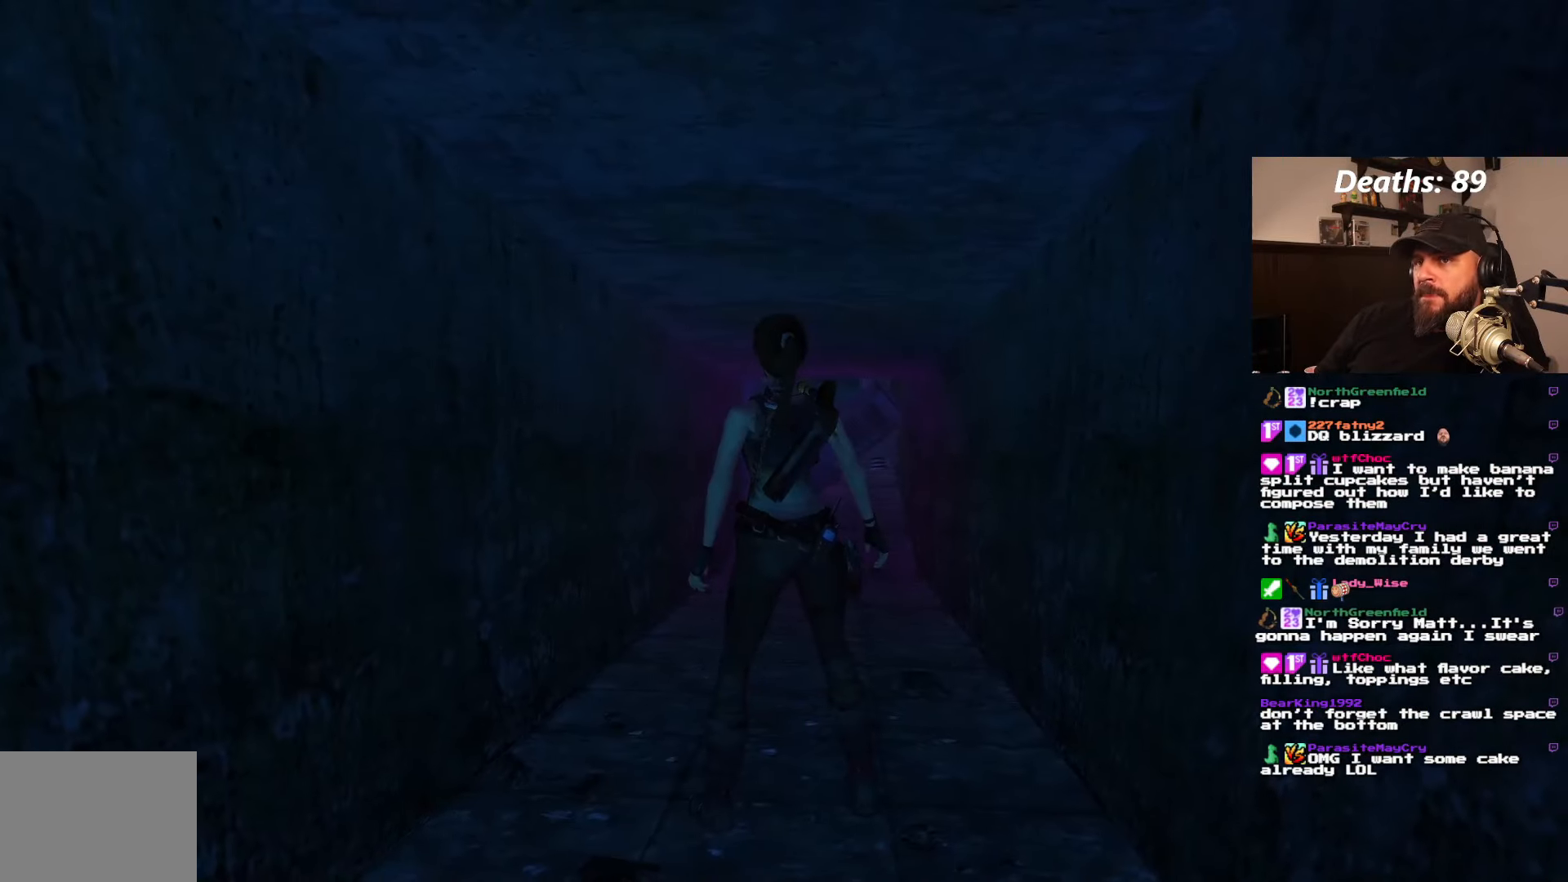
{"buttons": [], "left_stick": "center", "right_stick": "center", "events": []}
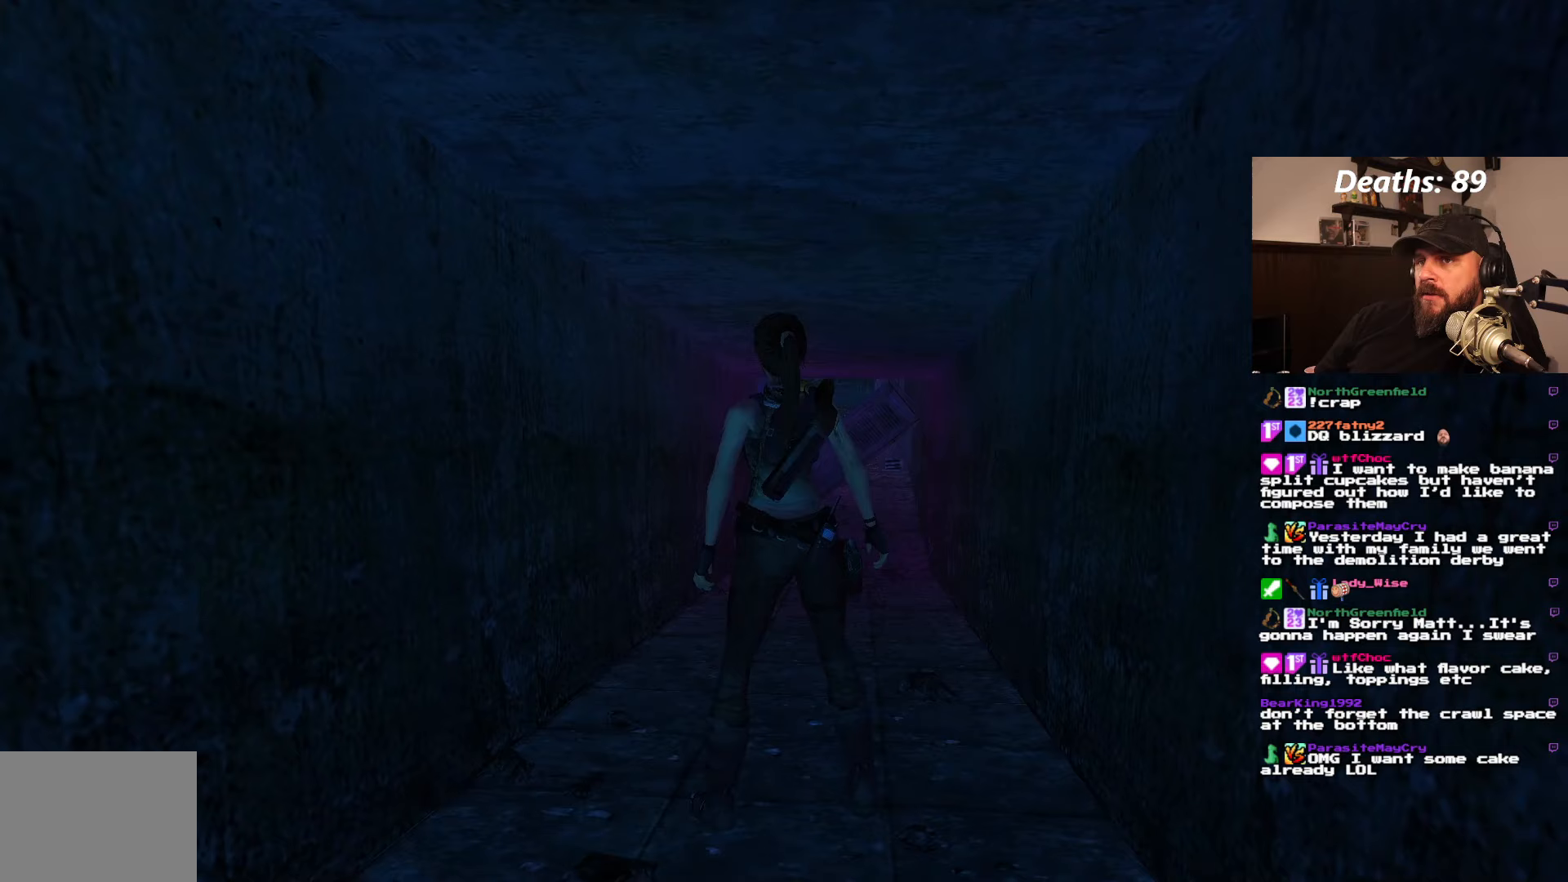
{"buttons": [], "left_stick": "center", "right_stick": "center", "events": []}
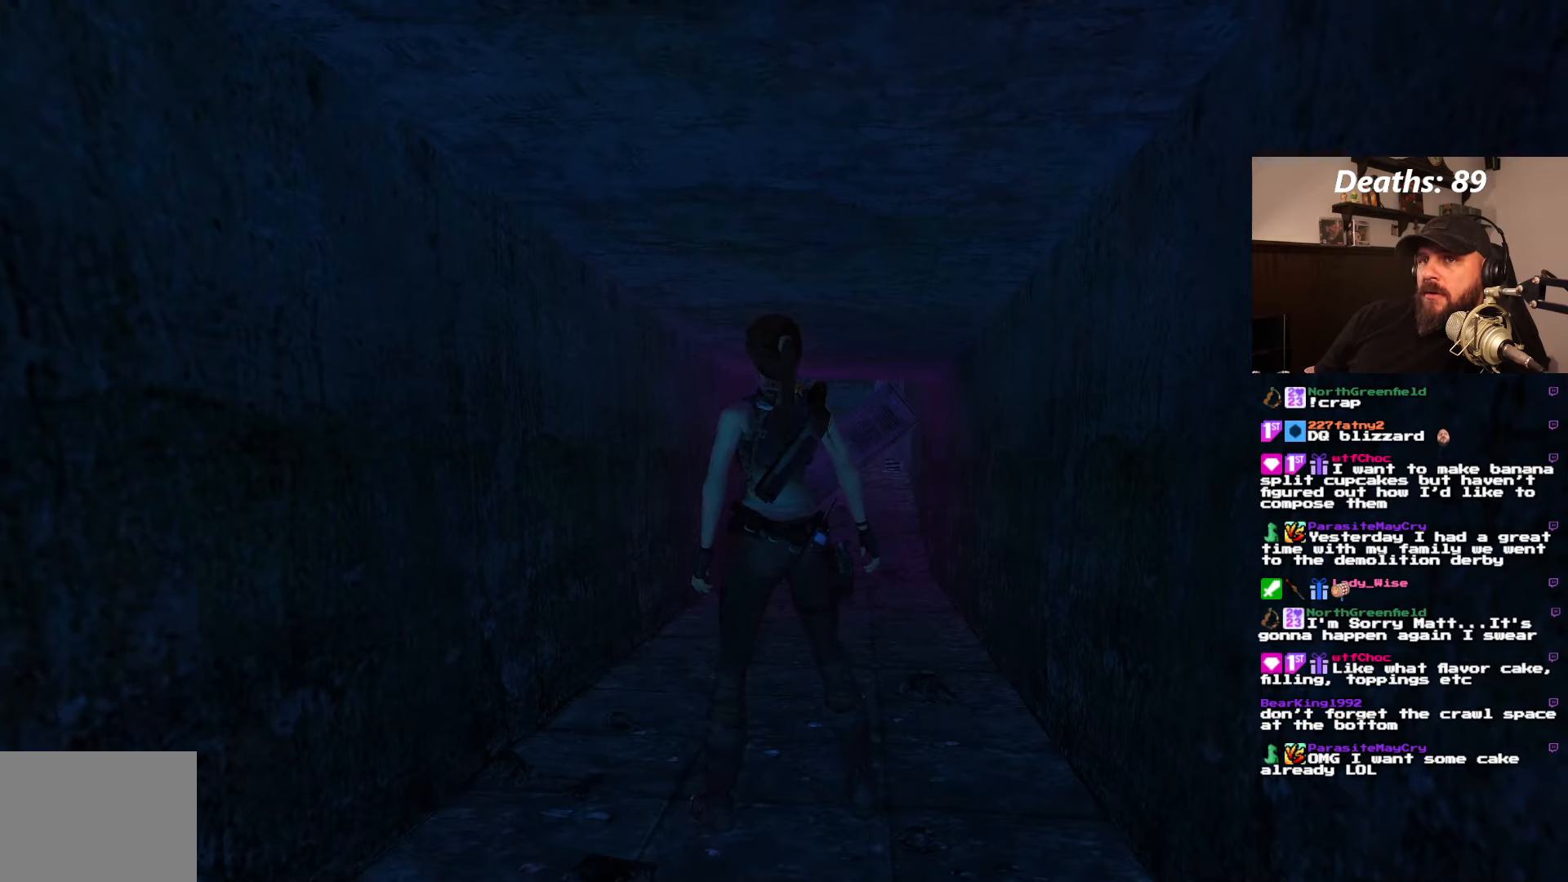
{"buttons": [], "left_stick": "center", "right_stick": "center", "events": []}
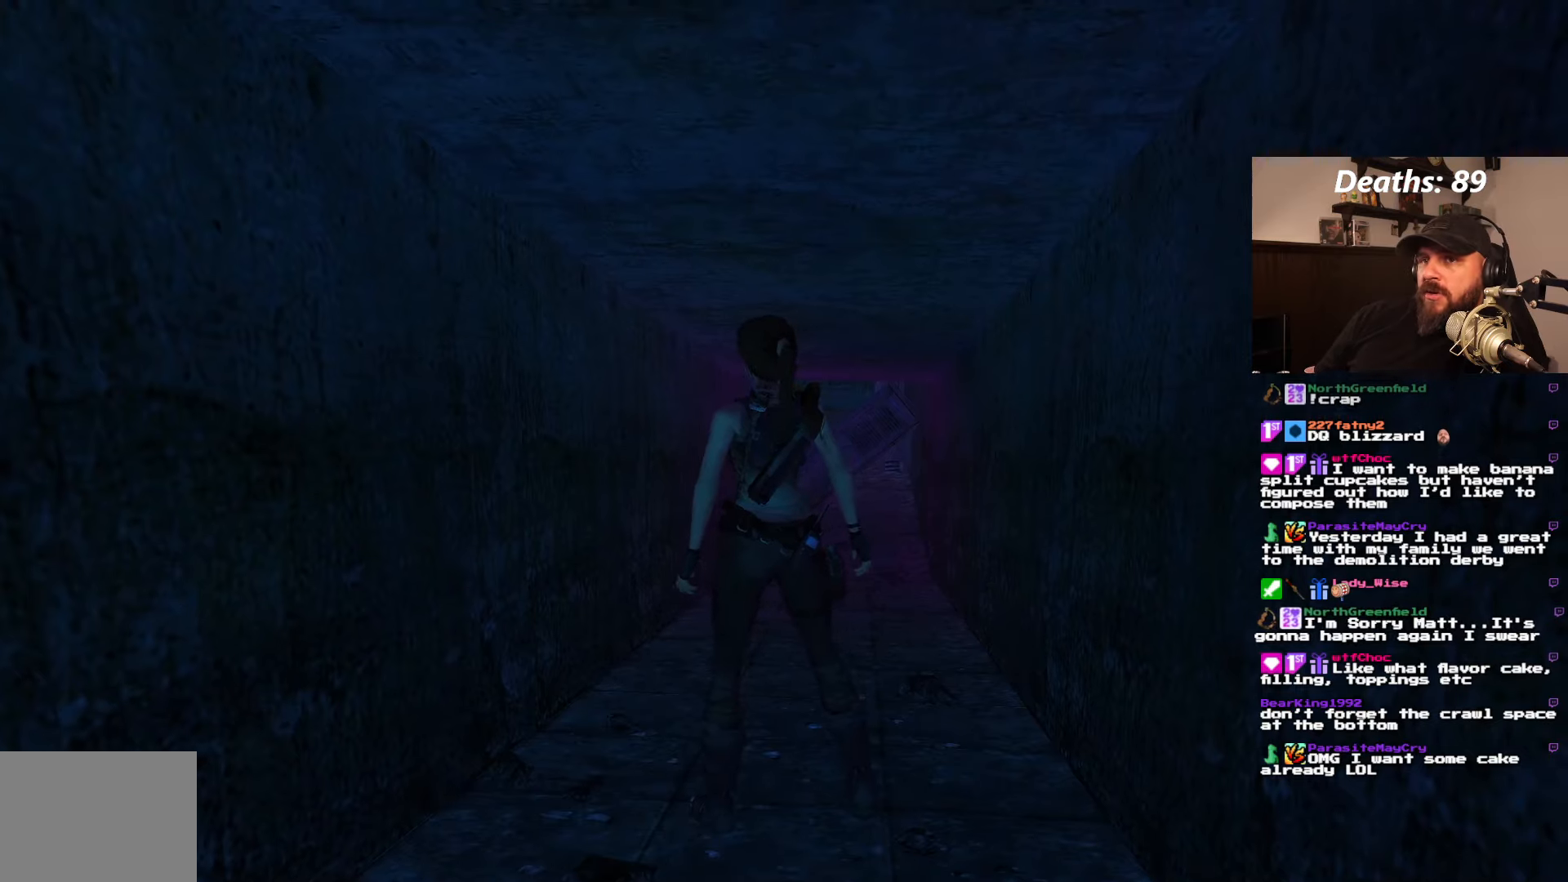
{"buttons": [], "left_stick": "center", "right_stick": "center", "events": []}
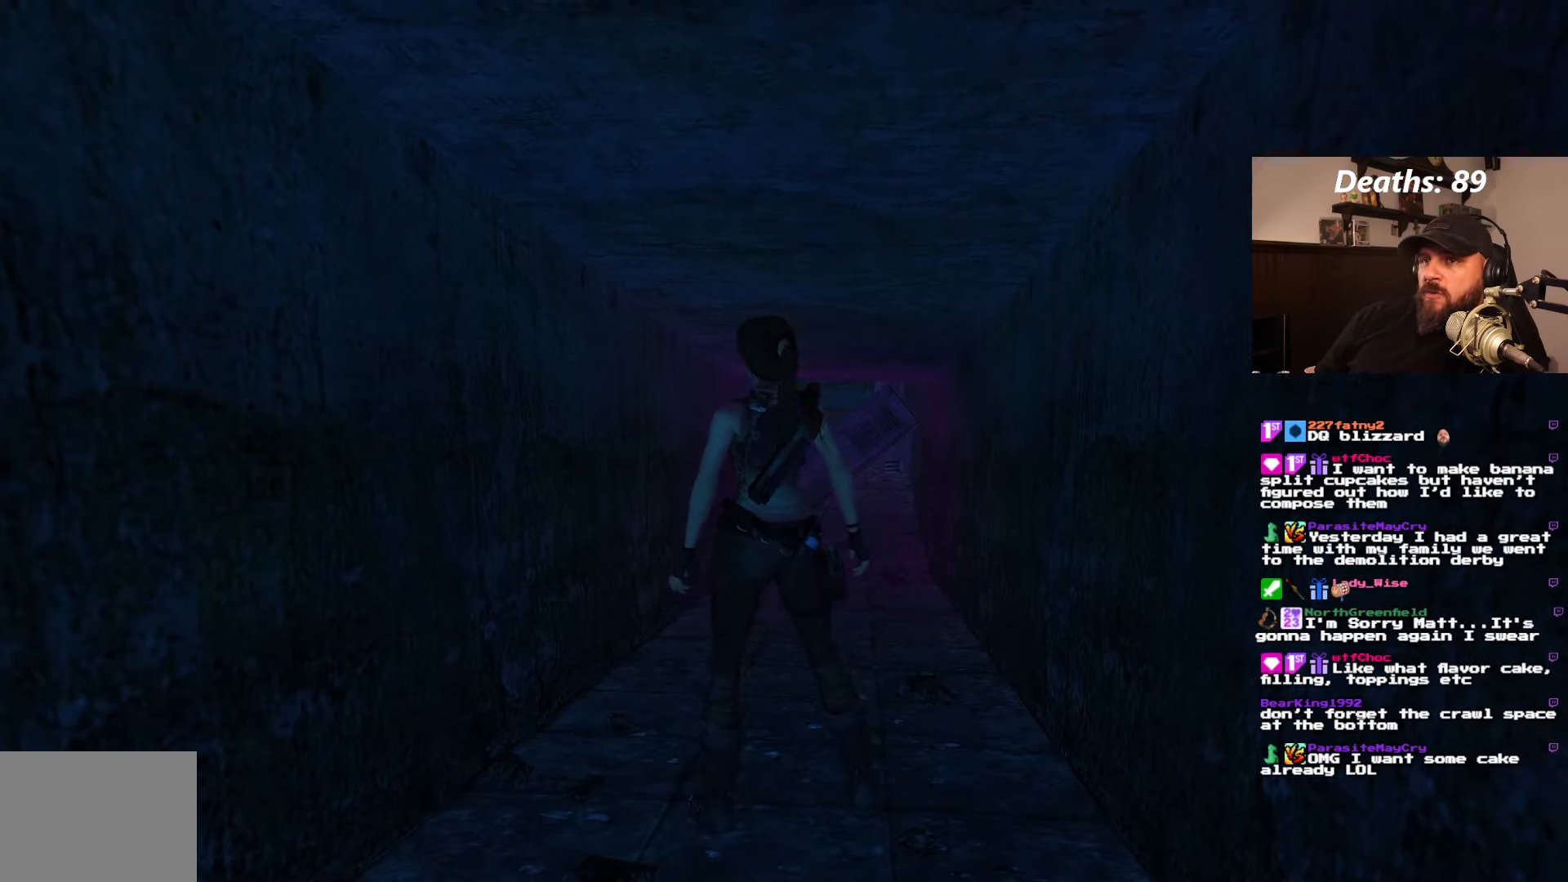
{"buttons": [], "left_stick": "center", "right_stick": "center", "events": []}
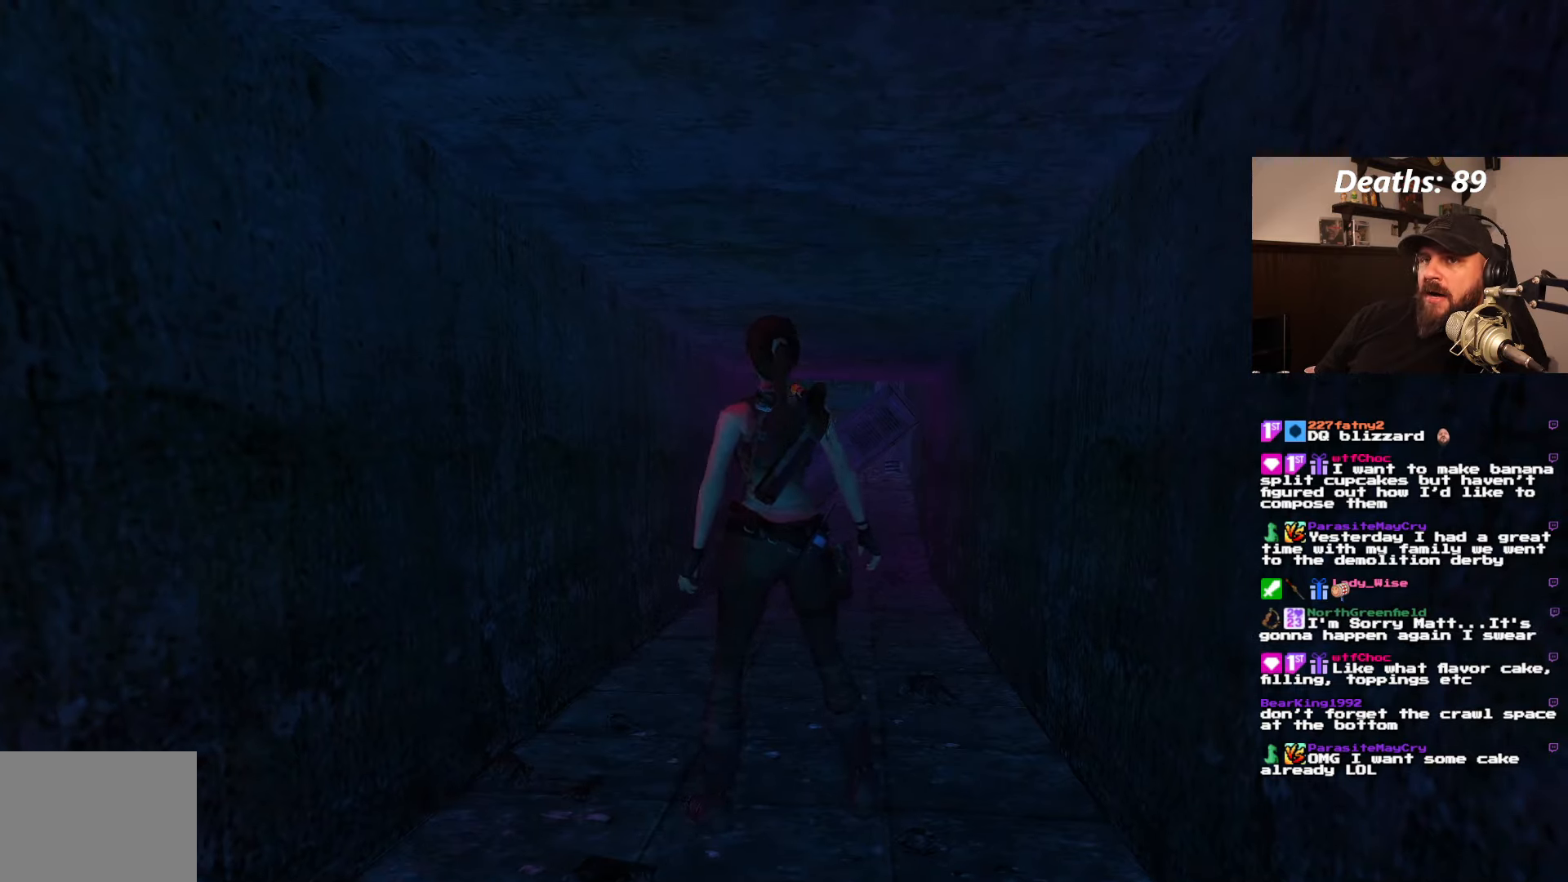
{"buttons": ["DPAD_LEFT"], "left_stick": "center", "right_stick": "center", "events": [[283, "DPAD_LEFT", "down"]]}
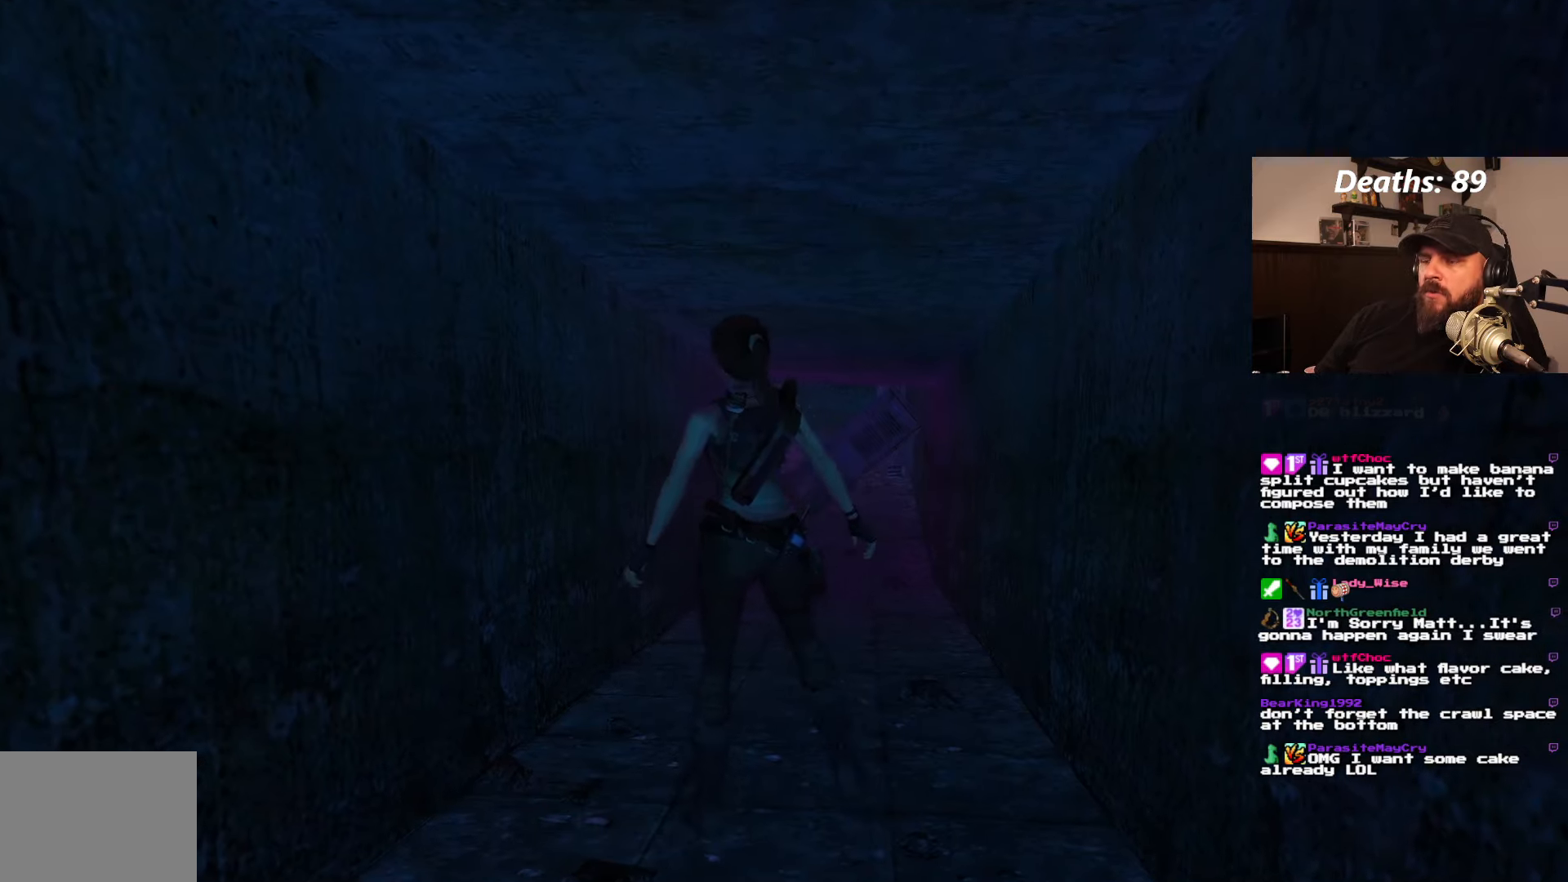
{"buttons": ["DPAD_LEFT"], "left_stick": "center", "right_stick": "center", "events": []}
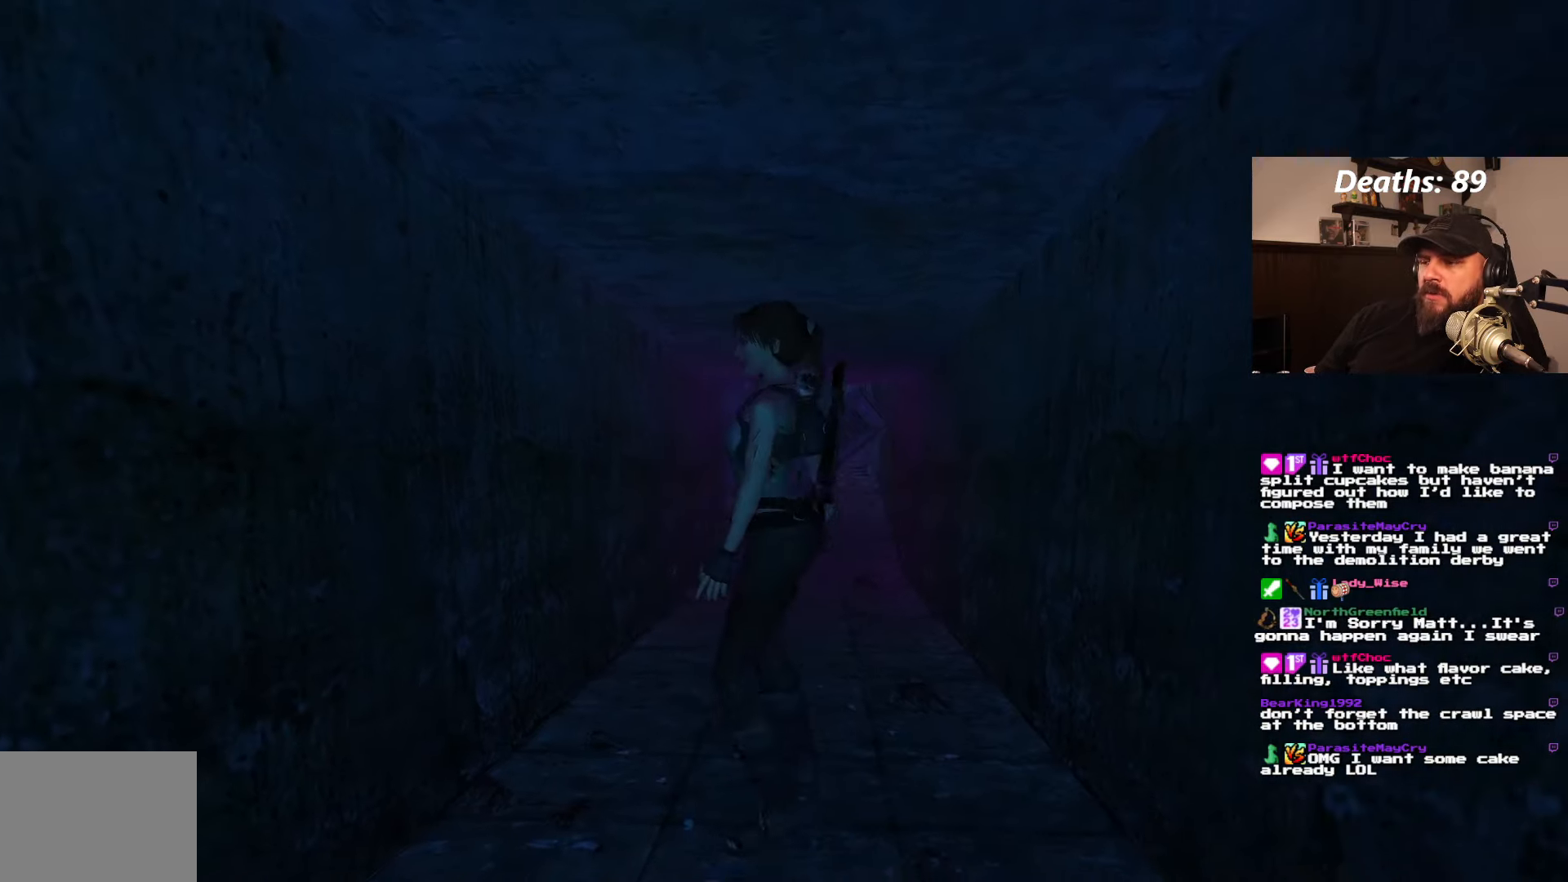
{"buttons": ["DPAD_UP"], "left_stick": "center", "right_stick": "center", "events": [[433, "DPAD_UP", "down"], [483, "DPAD_LEFT", "up"]]}
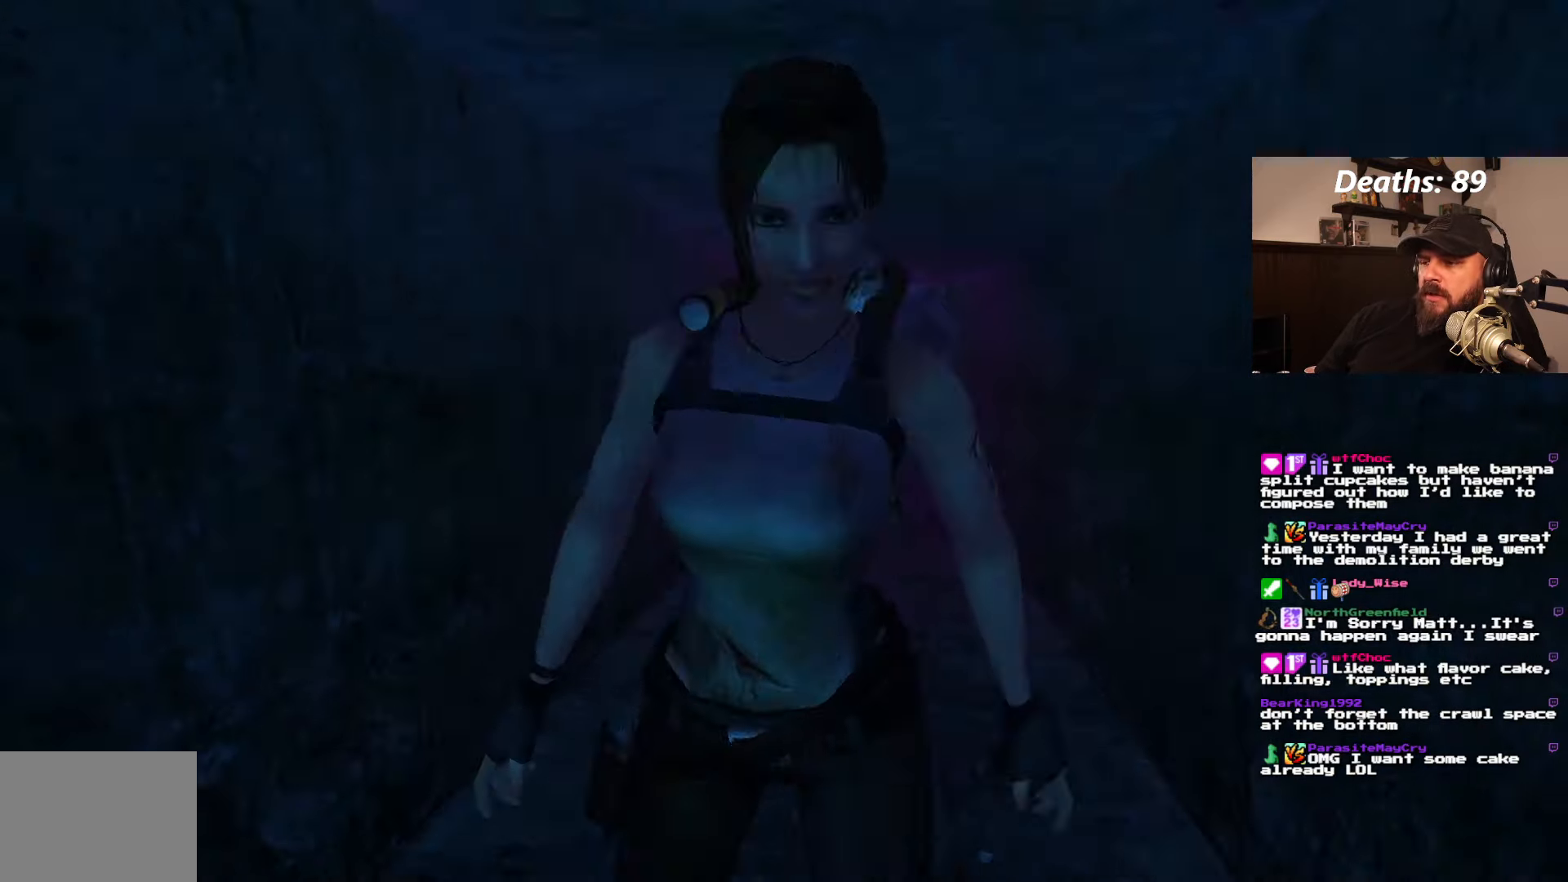
{"buttons": ["DPAD_UP", "DPAD_RIGHT"], "left_stick": "center", "right_stick": "center", "events": [[283, "DPAD_RIGHT", "down"]]}
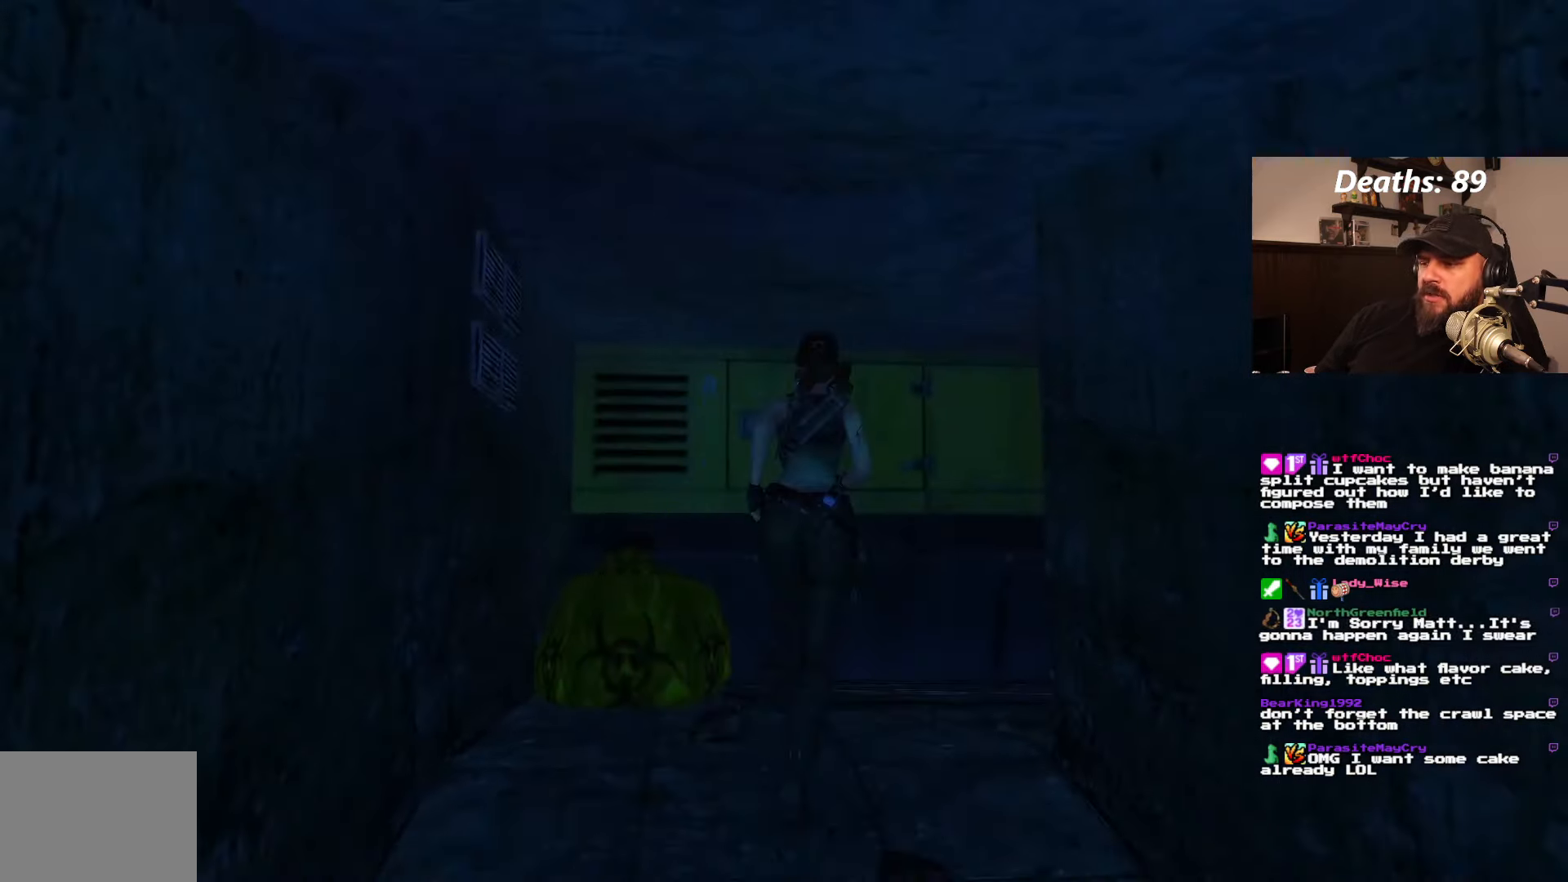
{"buttons": ["DPAD_UP", "DPAD_RIGHT"], "left_stick": "center", "right_stick": "center", "events": []}
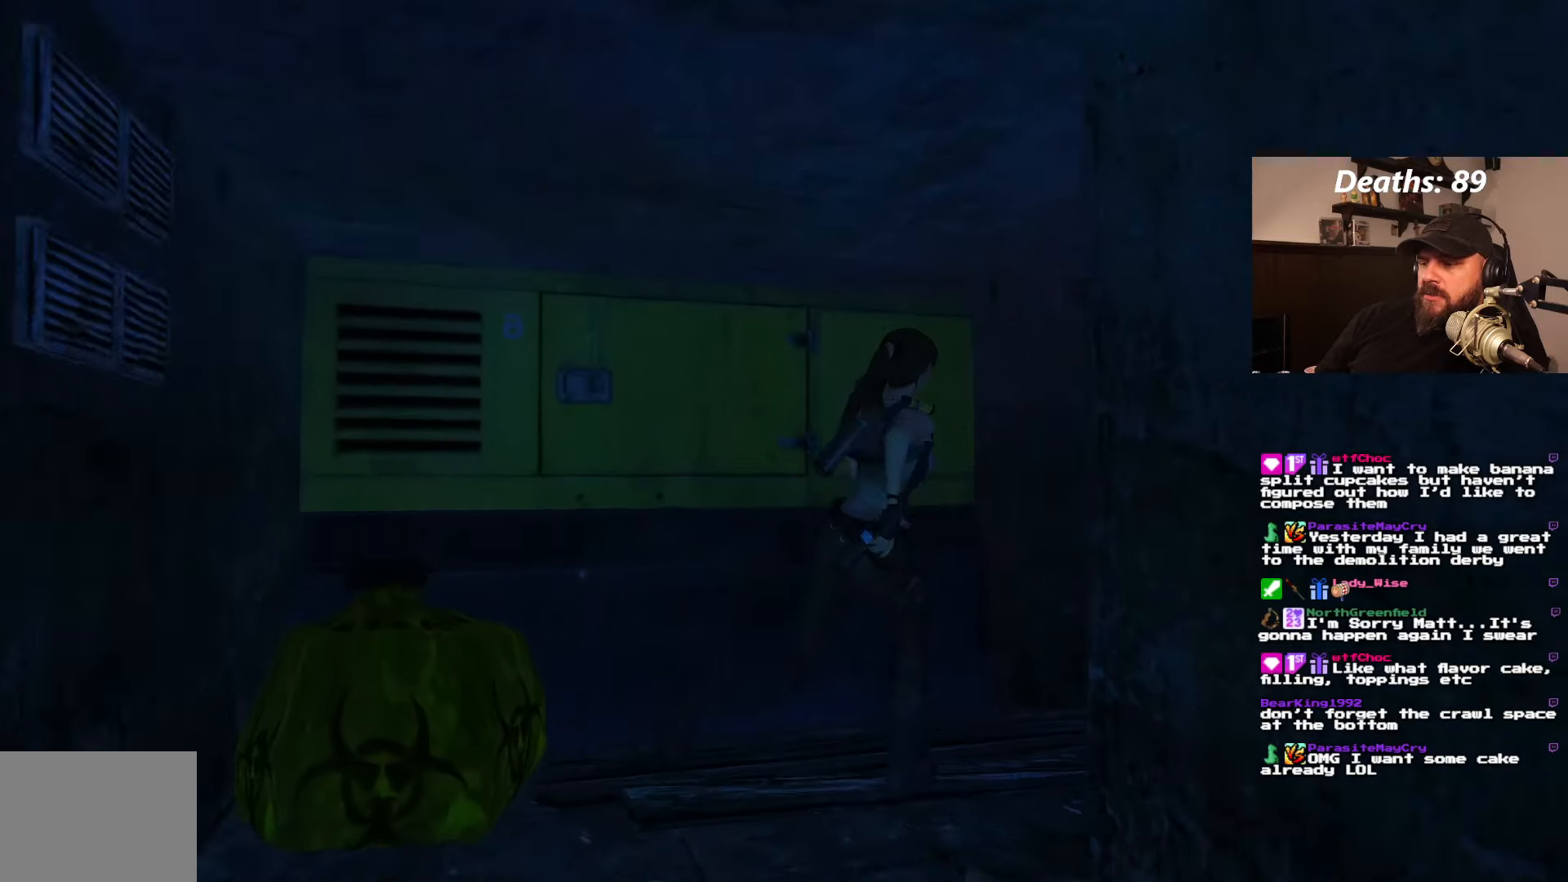
{"buttons": [], "left_stick": "center", "right_stick": "center", "events": [[150, "DPAD_RIGHT", "up"], [200, "DPAD_UP", "up"]]}
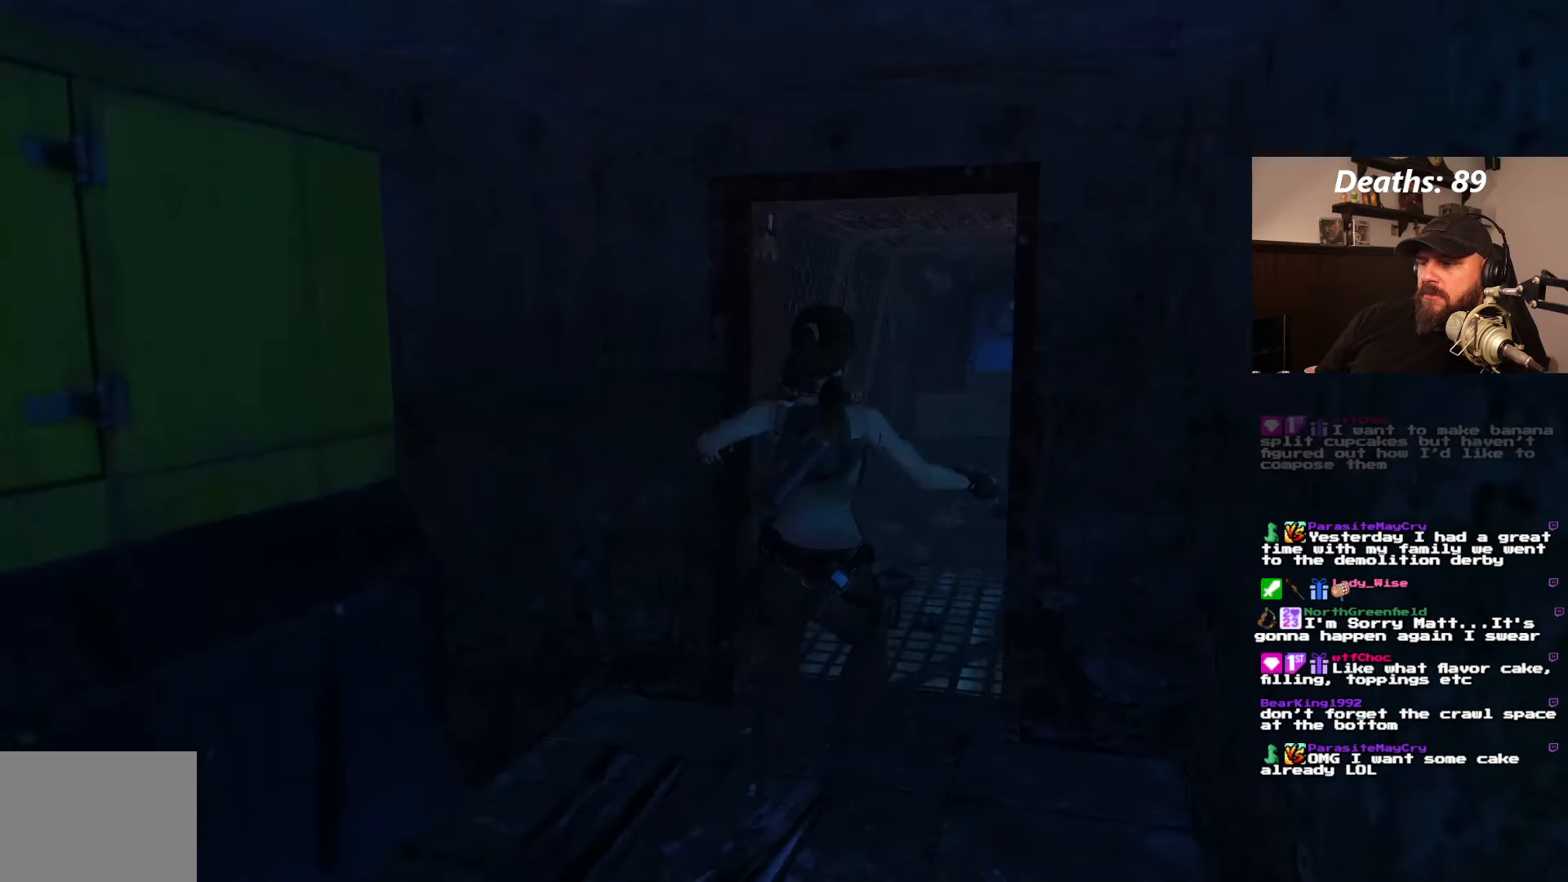
{"buttons": ["DPAD_UP"], "left_stick": "center", "right_stick": "center", "events": [[467, "DPAD_UP", "down"]]}